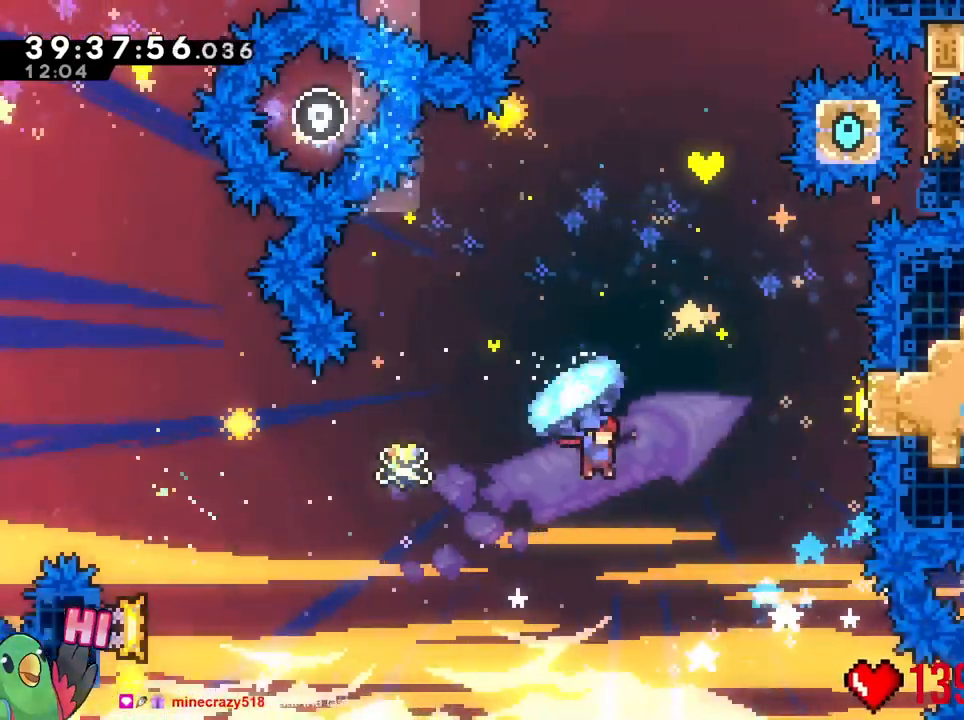
Gameplay with a controller (Nintendo layout); each line is a JSON object with the inputs held at the frame after it. "events" lists button and stick changes between this image and that frame as [ms after this image, input, new state], when the widget could be followed in between. Not read: L1 L3 R3 SELECT START.
{"buttons": ["B", "DPAD_UP"], "left_stick": "up", "right_stick": "center", "events": [[300, "left_stick", "up"], [383, "R1", "up"], [467, "DPAD_UP", "down"]]}
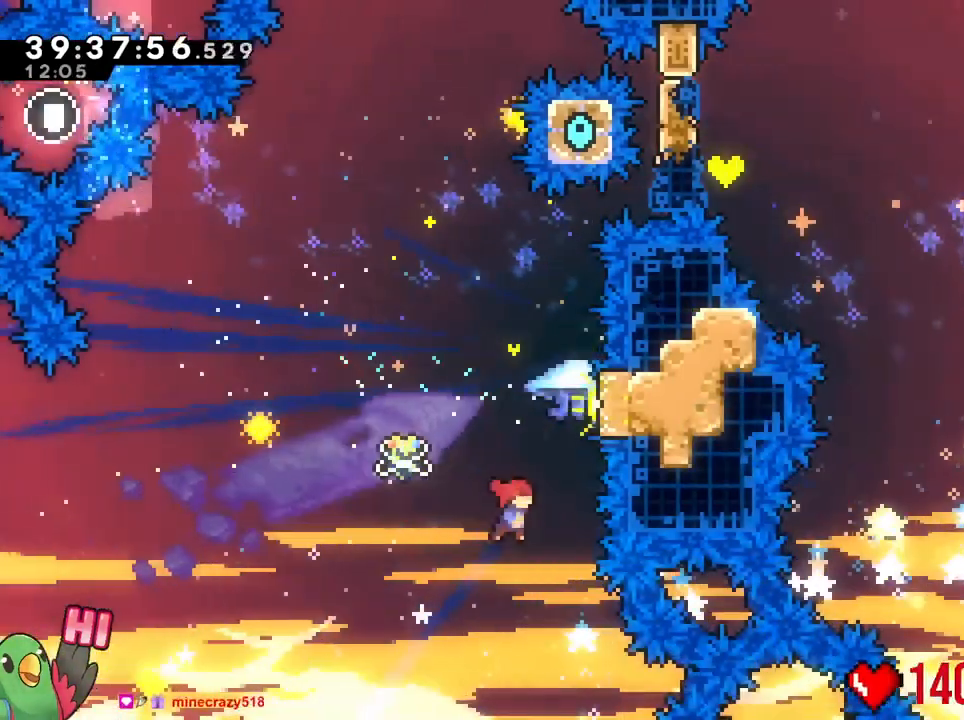
{"buttons": ["B", "R1", "DPAD_UP"], "left_stick": "up-left", "right_stick": "center", "events": [[100, "Y", "down"], [234, "Y", "up"], [284, "R1", "down"], [317, "DPAD_UP", "up"], [334, "left_stick", "up-left"], [501, "DPAD_UP", "down"]]}
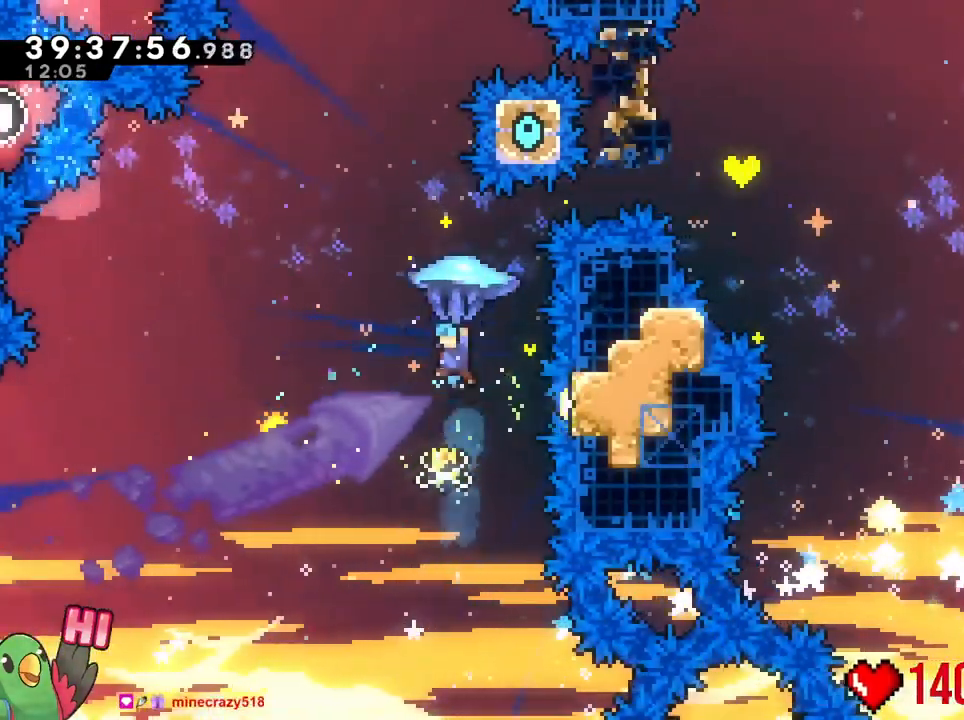
{"buttons": ["R1"], "left_stick": "up", "right_stick": "center", "events": [[133, "DPAD_UP", "up"], [200, "DPAD_UP", "down"], [233, "left_stick", "up"], [300, "B", "up"], [483, "DPAD_UP", "up"]]}
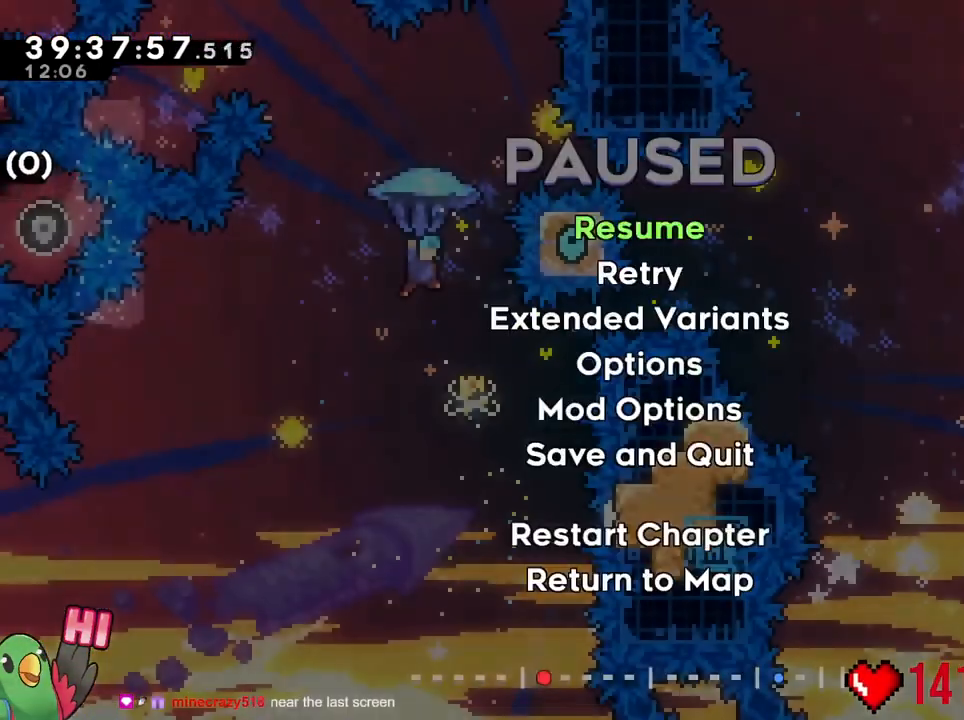
{"buttons": ["R1"], "left_stick": "up", "right_stick": "center", "events": []}
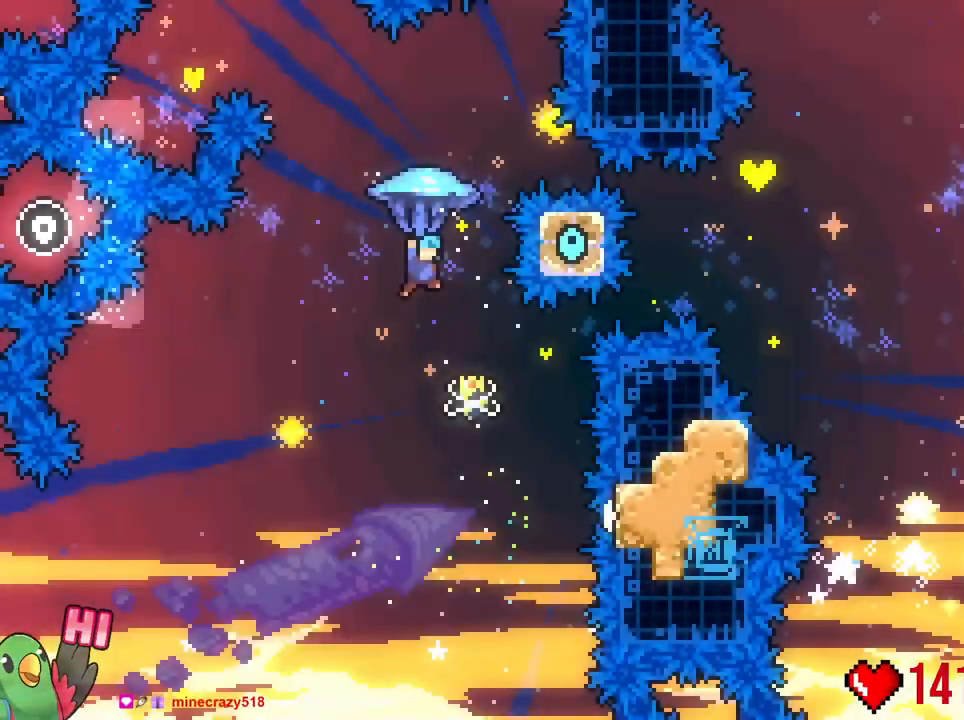
{"buttons": ["R1"], "left_stick": "up", "right_stick": "center", "events": []}
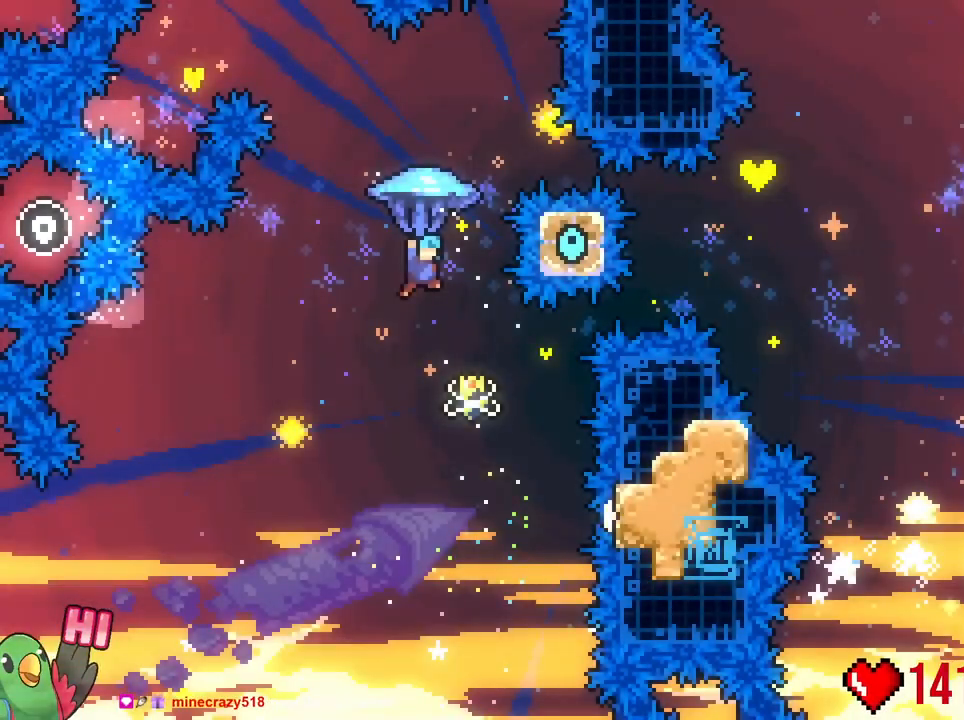
{"buttons": ["R1"], "left_stick": "up", "right_stick": "center", "events": []}
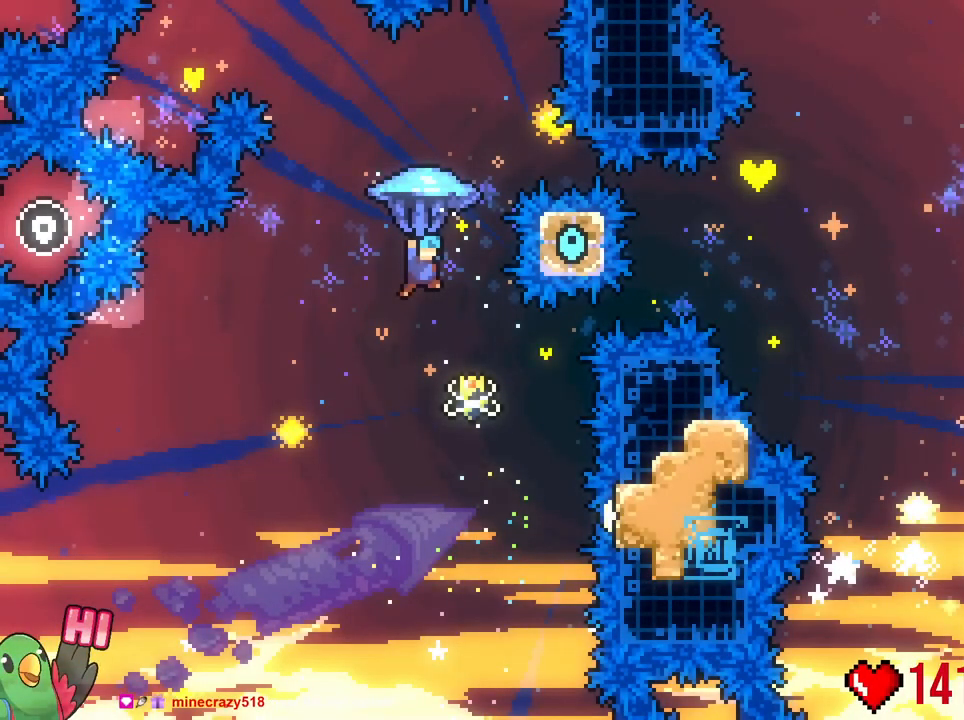
{"buttons": ["B", "R1"], "left_stick": "up-left", "right_stick": "center", "events": [[100, "B", "down"], [100, "left_stick", "up-left"]]}
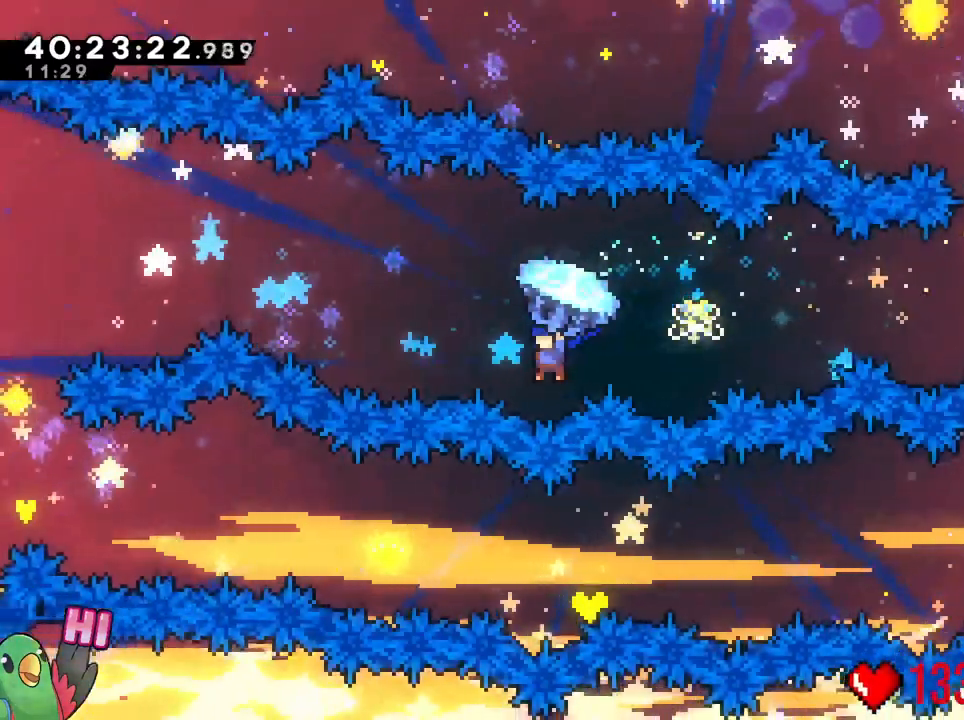
{"buttons": ["B", "X"], "left_stick": "up-left", "right_stick": "center"}
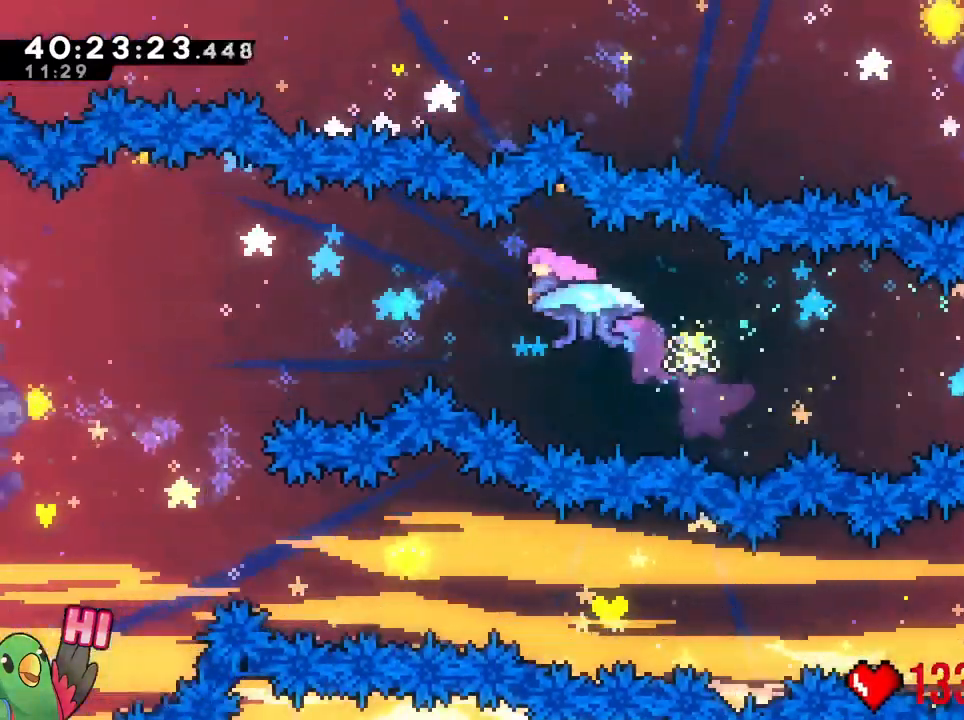
{"buttons": ["B", "R1"], "left_stick": "up-left", "right_stick": "center", "events": [[16, "X", "up"], [133, "DPAD_UP", "down"], [133, "R1", "down"], [183, "DPAD_UP", "up"]]}
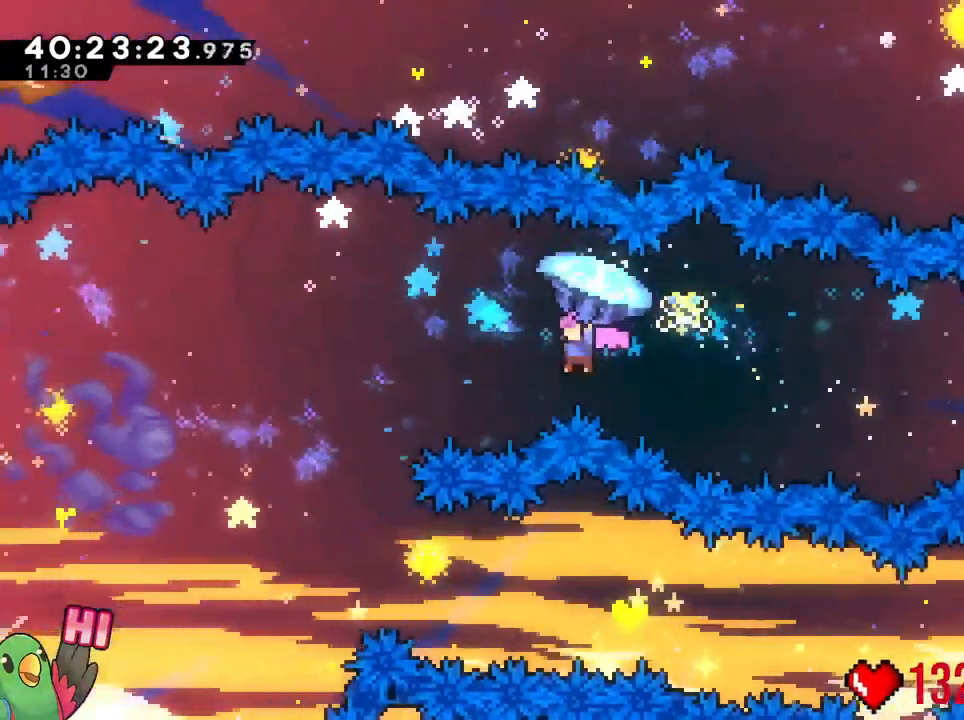
{"buttons": ["B", "R1"], "left_stick": "up-left", "right_stick": "center", "events": []}
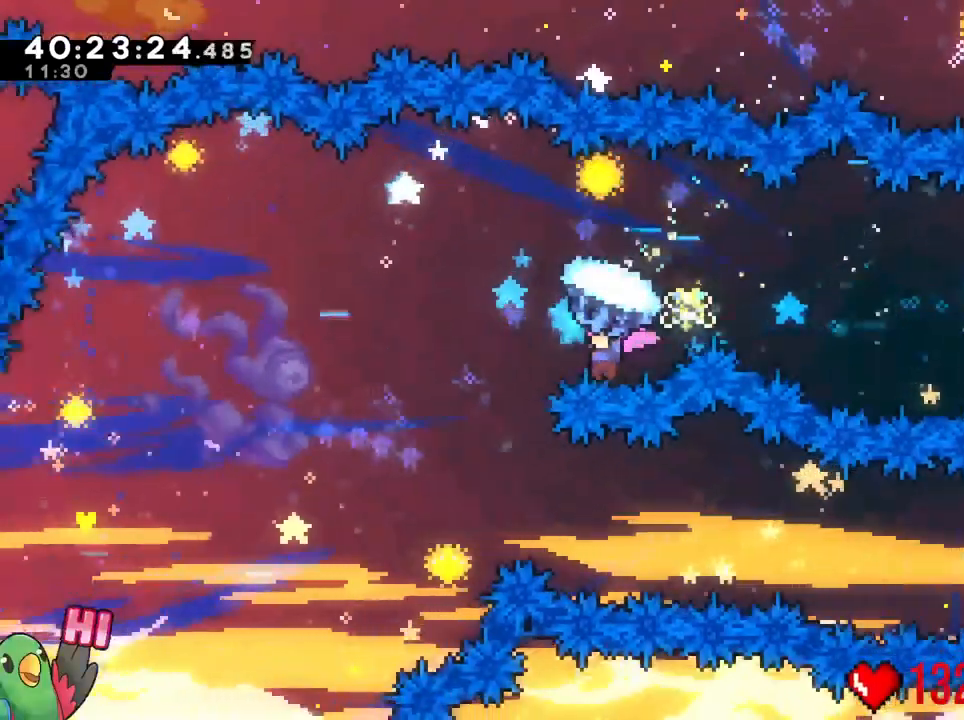
{"buttons": ["B"], "left_stick": "up-left", "right_stick": "center"}